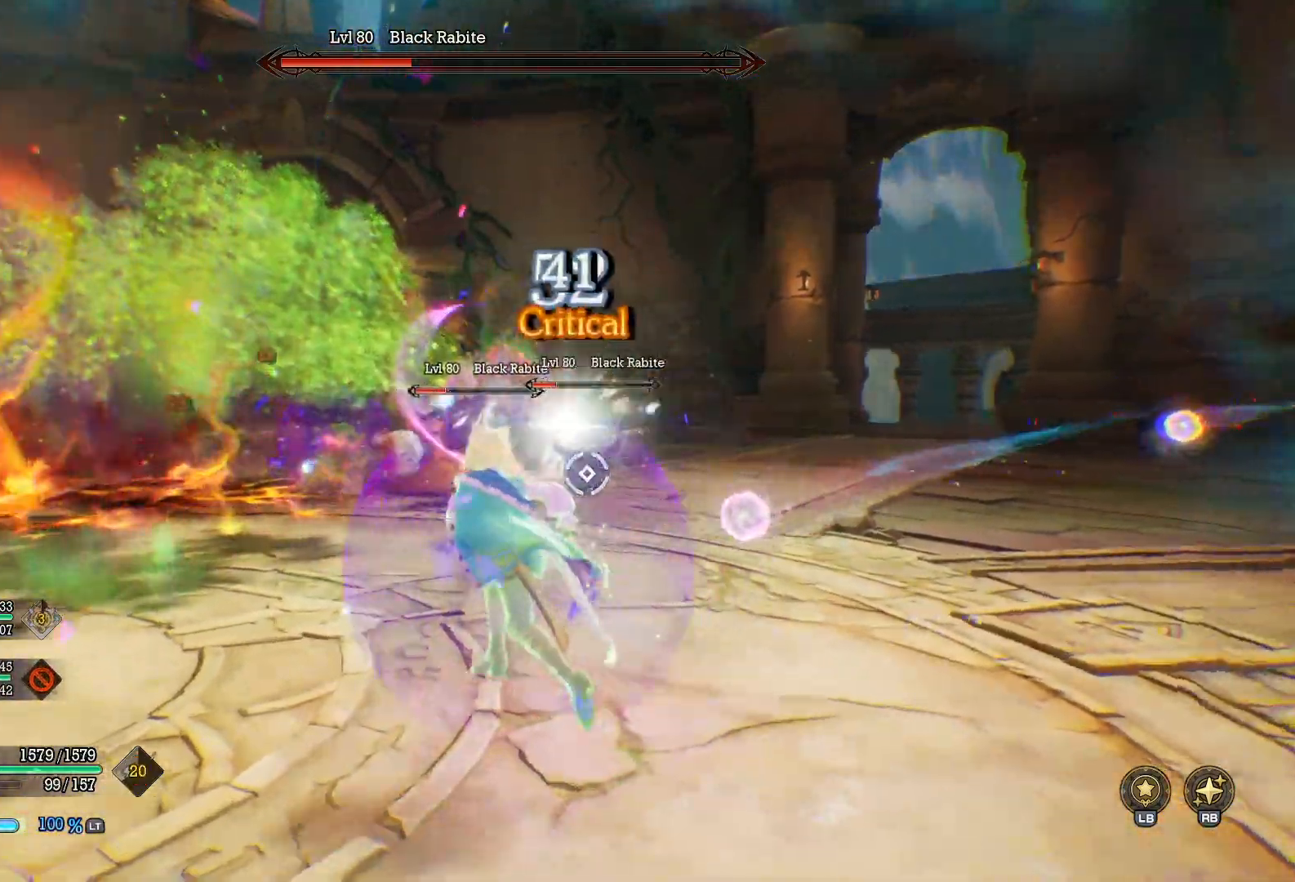
Gameplay with a controller (Xbox layout); each line is a JSON object with the inputs held at the frame after it. "events" lists button and stick changes between this image and that frame as [ms after this image, input, new state], when the widget could be followed in between. Not read: R3.
{"buttons": ["R2"], "left_stick": "up", "right_stick": "center", "events": [[167, "R2", "down"], [283, "R2", "up"], [333, "R2", "down"], [350, "left_stick", "up"], [433, "R2", "up"], [483, "R2", "down"]]}
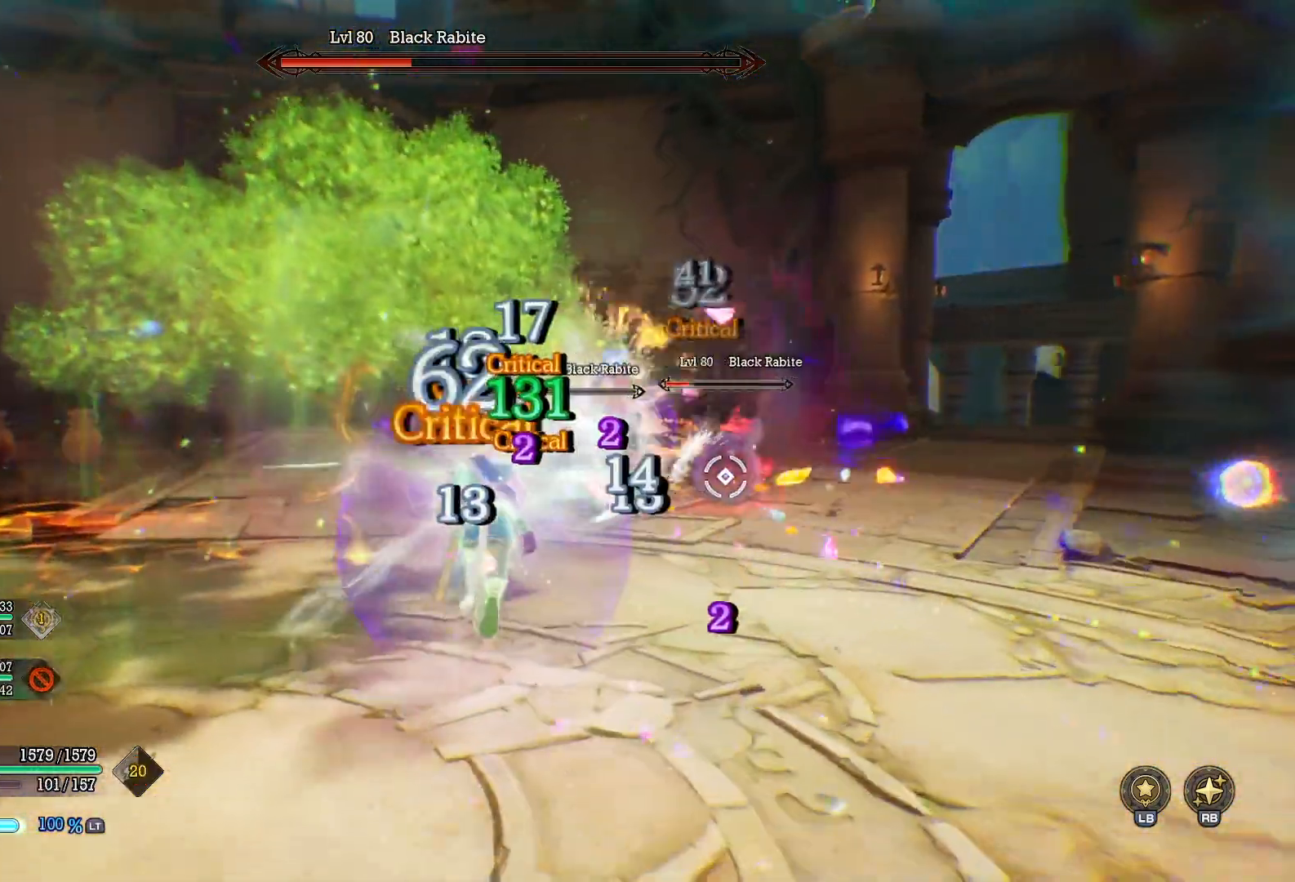
{"buttons": ["X"], "left_stick": "up-right", "right_stick": "center", "events": [[83, "R2", "up"], [133, "R2", "down"], [250, "R2", "up"], [383, "X", "down"], [467, "left_stick", "up-right"]]}
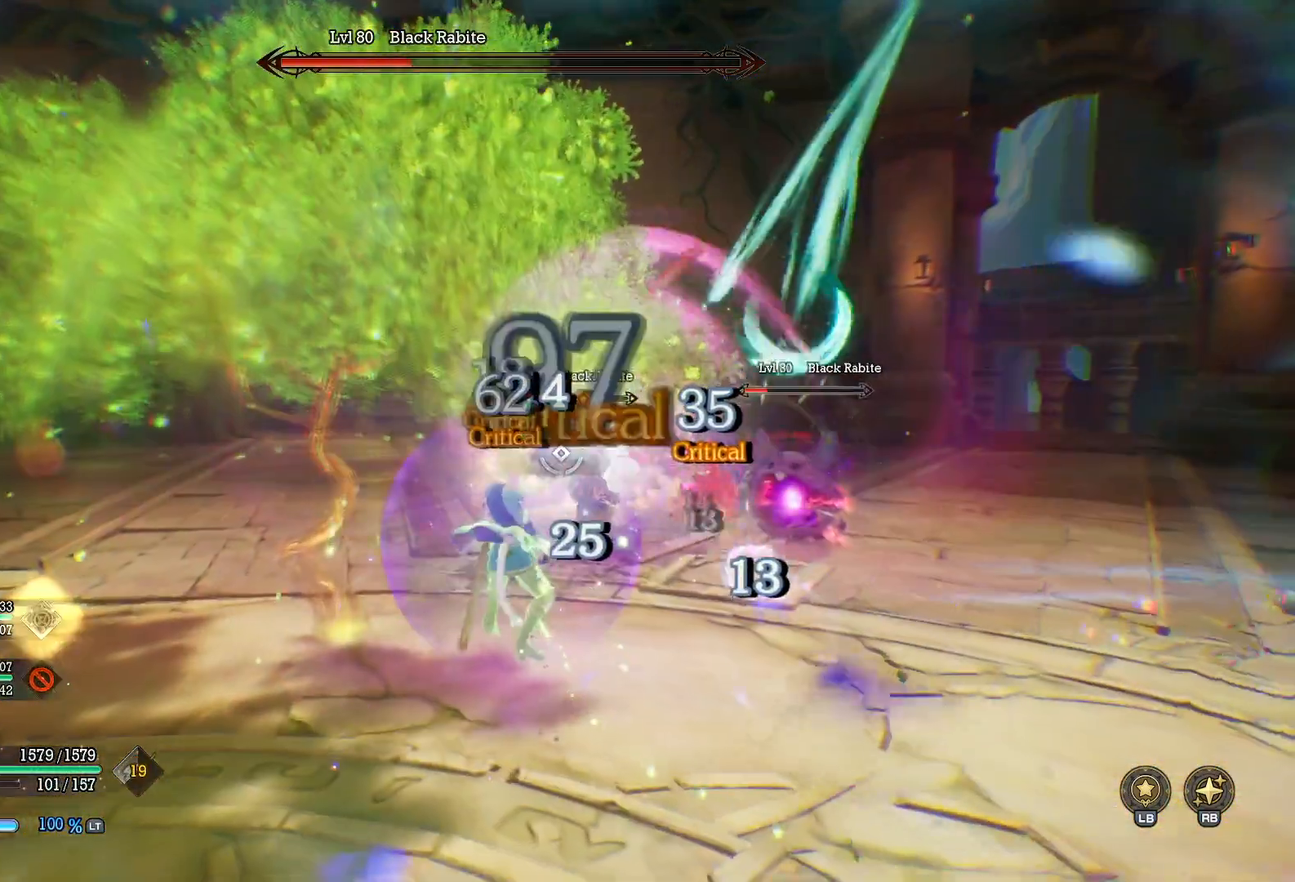
{"buttons": ["Y"], "left_stick": "up-right", "right_stick": "center", "events": [[17, "X", "up"], [283, "Y", "down"], [383, "Y", "up"], [433, "Y", "down"]]}
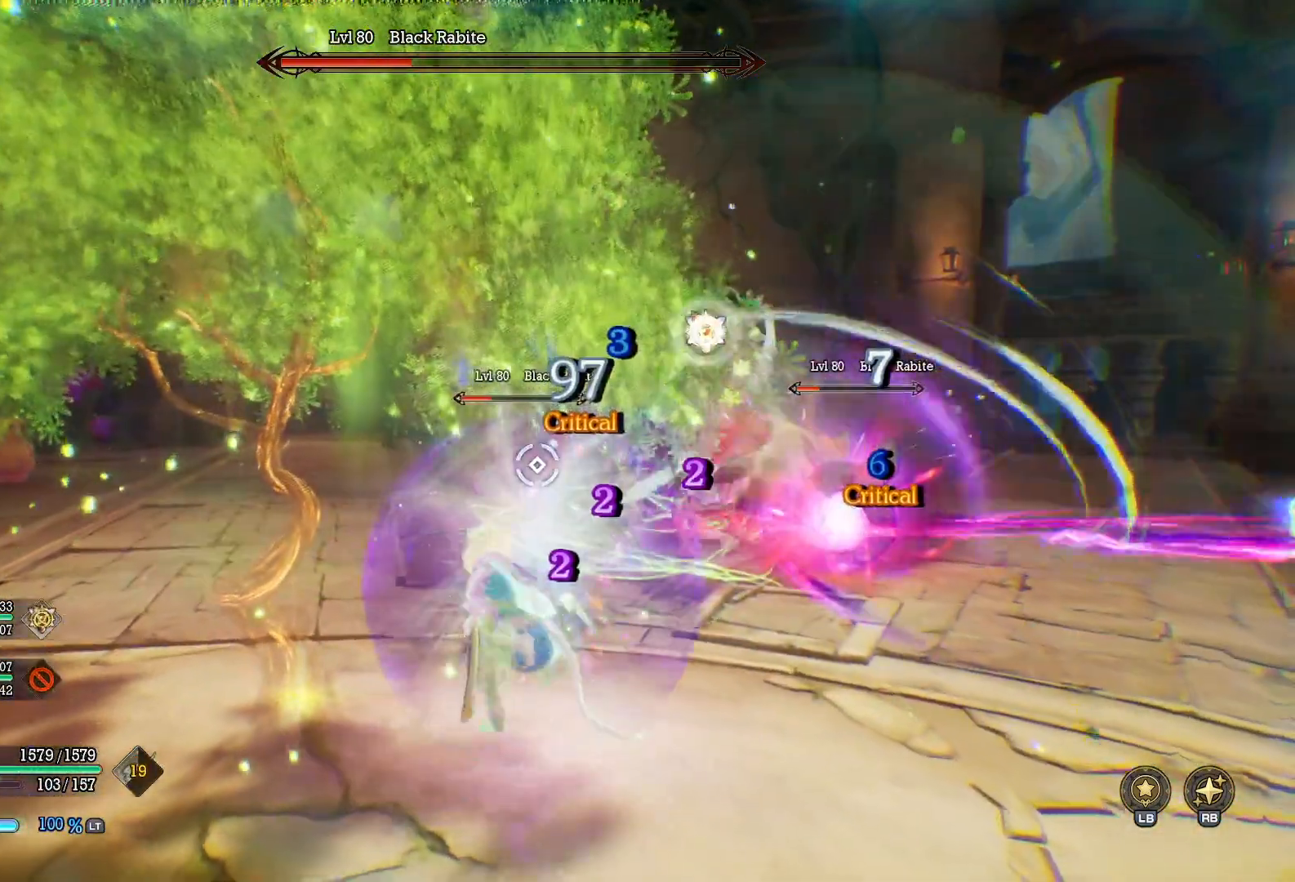
{"buttons": [], "left_stick": "up-right", "right_stick": "center", "events": [[33, "Y", "up"], [83, "Y", "down"], [317, "Y", "up"]]}
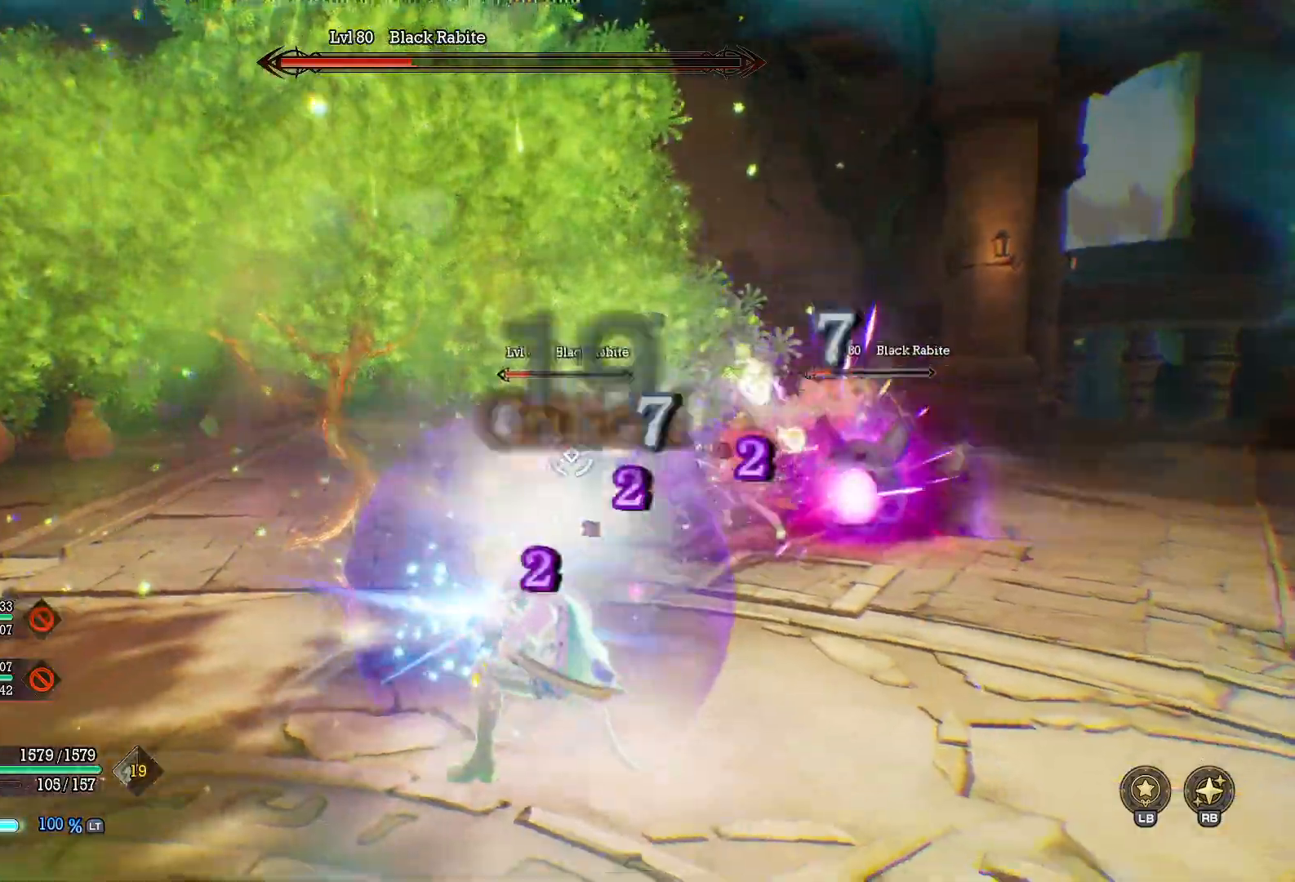
{"buttons": ["X"], "left_stick": "up-right", "right_stick": "center", "events": [[200, "B", "down"], [300, "B", "up"], [450, "X", "down"]]}
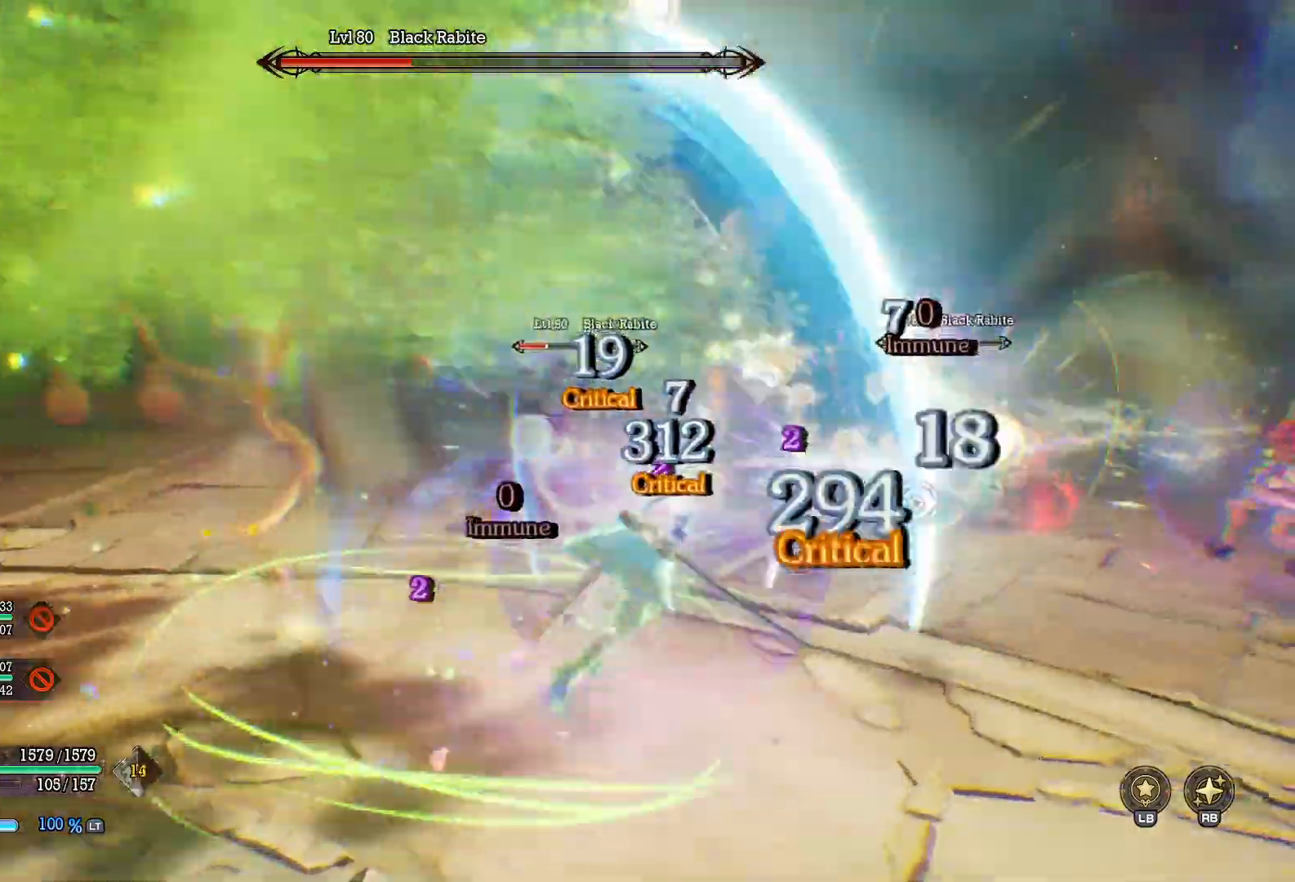
{"buttons": ["X"], "left_stick": "up-right", "right_stick": "center", "events": [[100, "X", "up"], [150, "X", "down"], [267, "X", "up"], [333, "X", "down"], [417, "X", "up"], [483, "X", "down"]]}
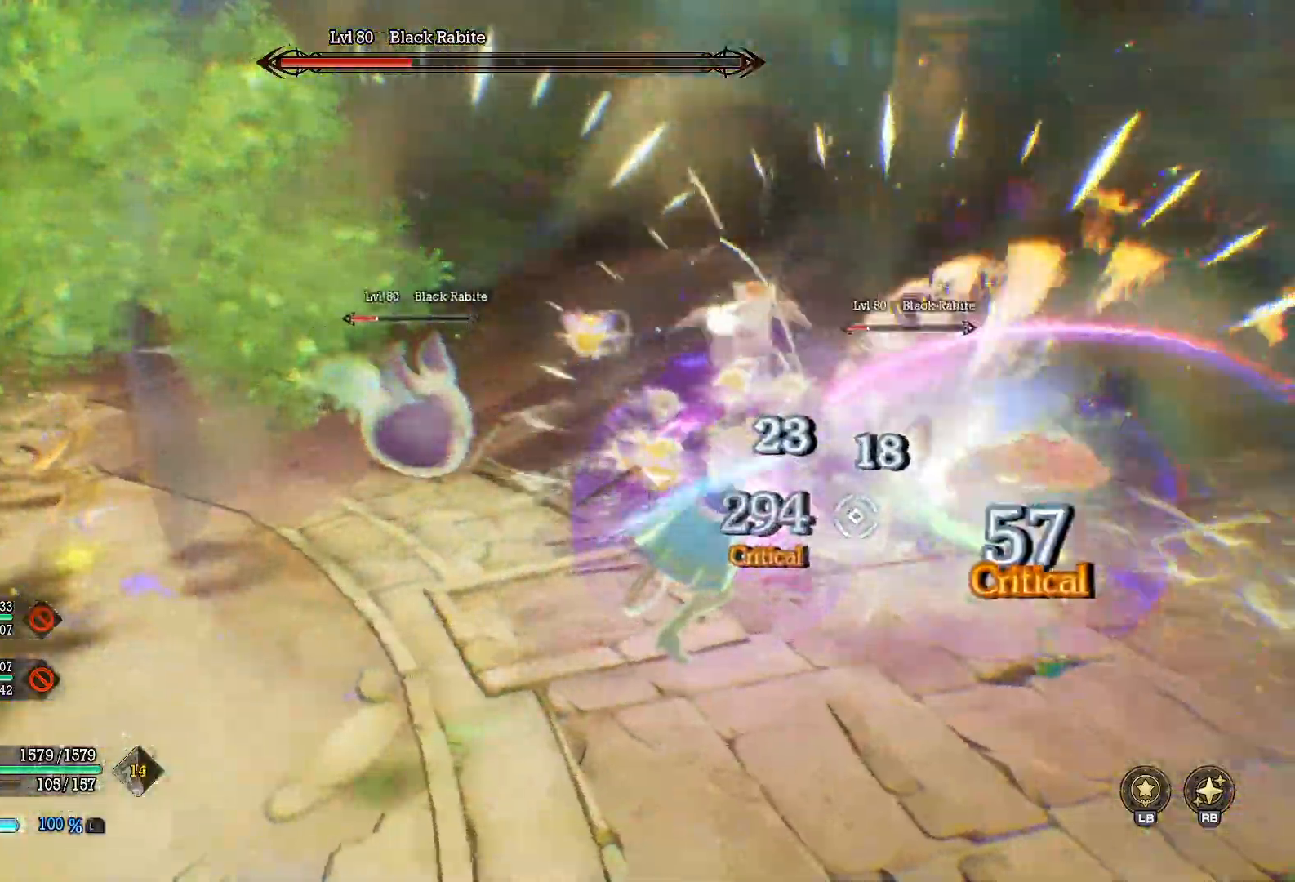
{"buttons": ["X"], "left_stick": "up-right", "right_stick": "center", "events": [[83, "X", "up"], [150, "X", "down"], [250, "X", "up"], [300, "X", "down"], [433, "X", "up"], [483, "X", "down"]]}
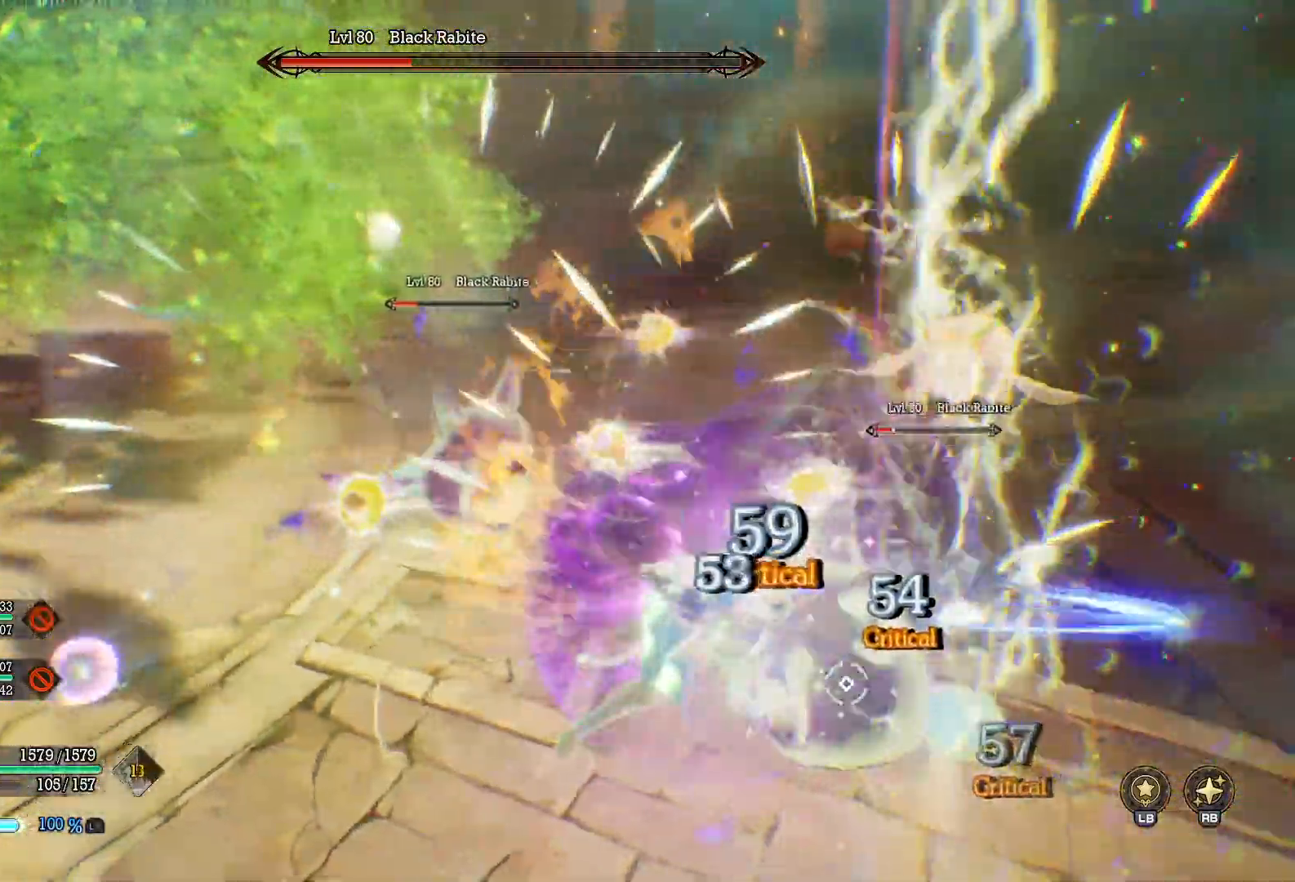
{"buttons": ["Y"], "left_stick": "right", "right_stick": "center", "events": [[83, "X", "up"], [133, "X", "down"], [233, "X", "up"], [333, "Y", "down"], [450, "left_stick", "right"]]}
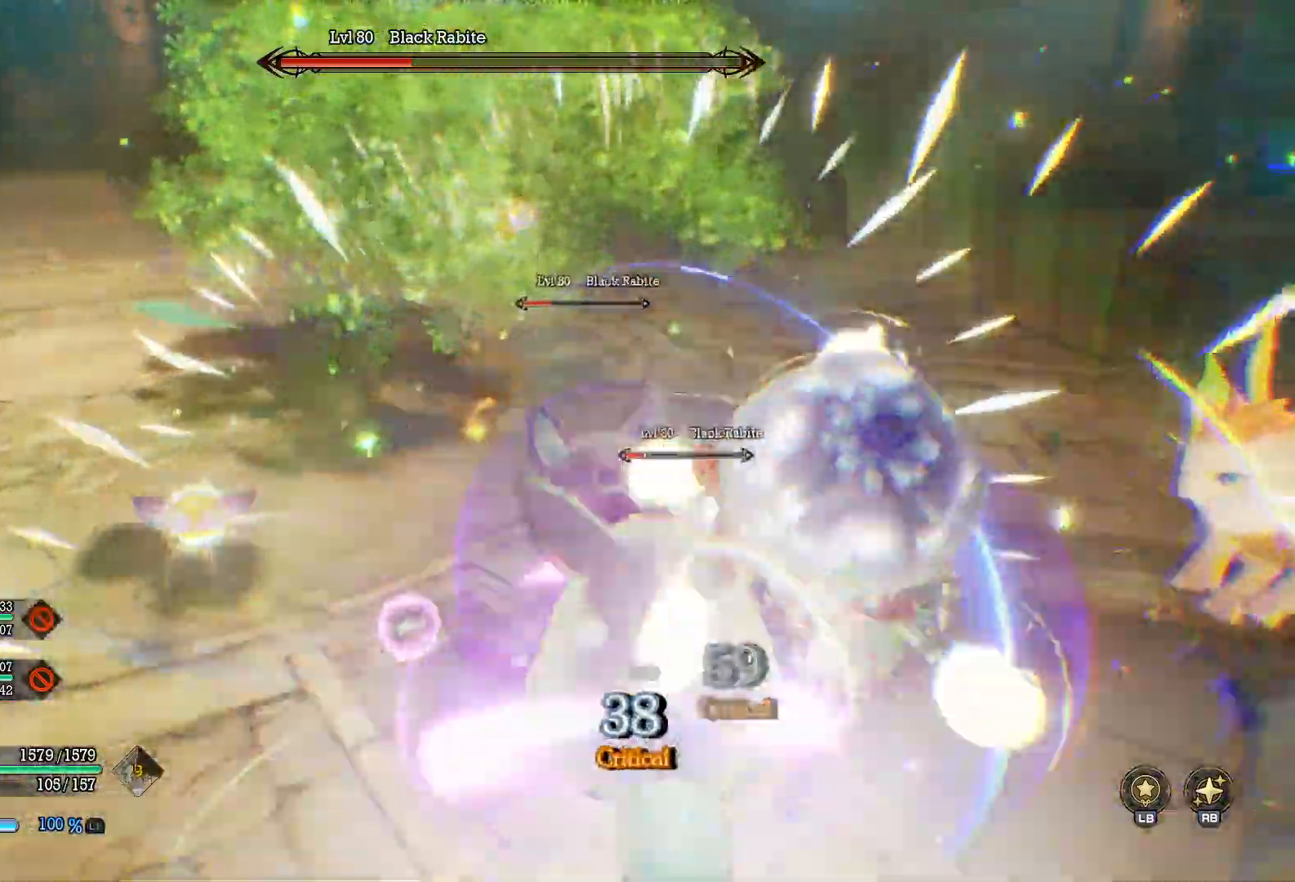
{"buttons": ["Y"], "left_stick": "up", "right_stick": "center", "events": [[83, "left_stick", "up"]]}
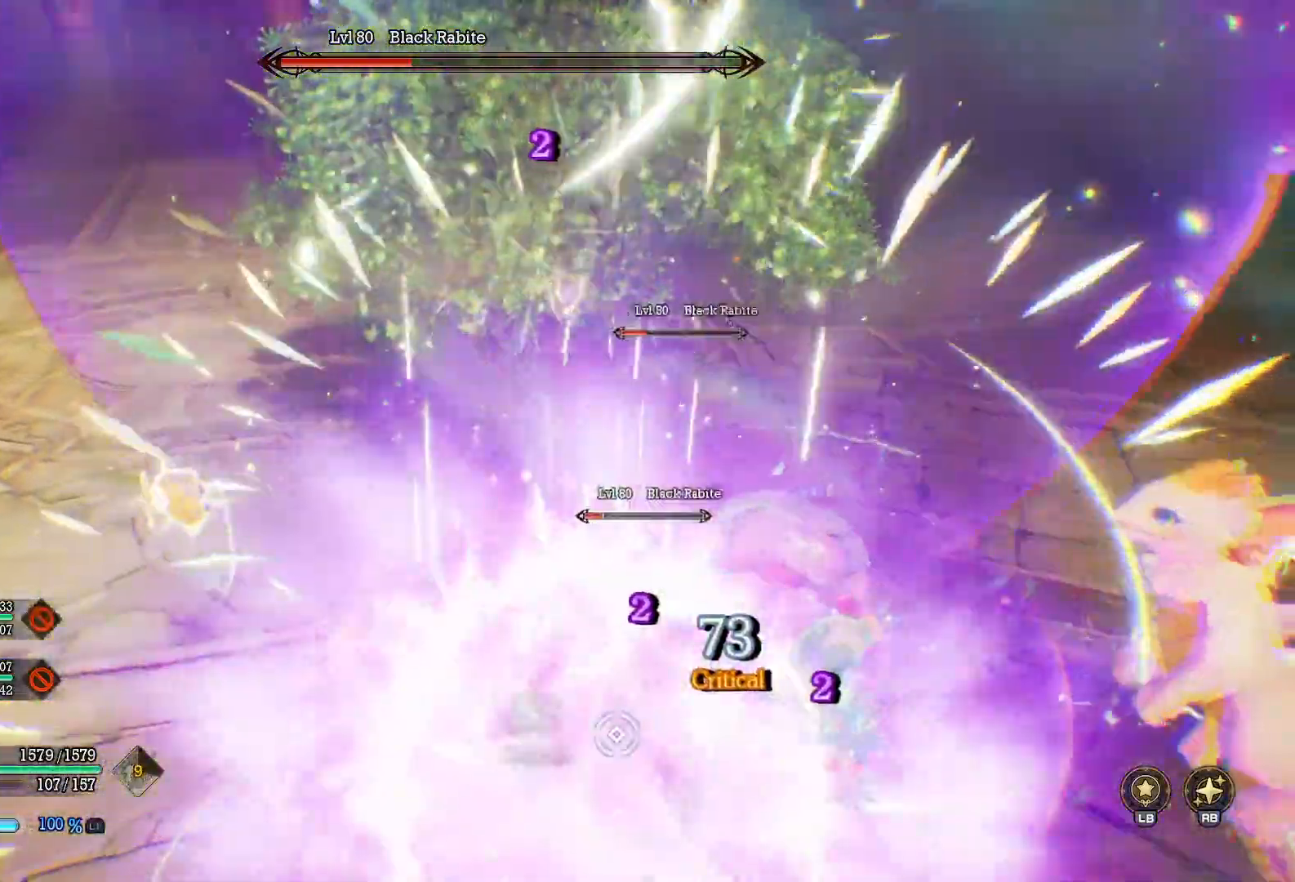
{"buttons": [], "left_stick": "up-right", "right_stick": "center", "events": [[317, "Y", "up"], [317, "left_stick", "up-right"], [417, "X", "down"], [483, "X", "up"]]}
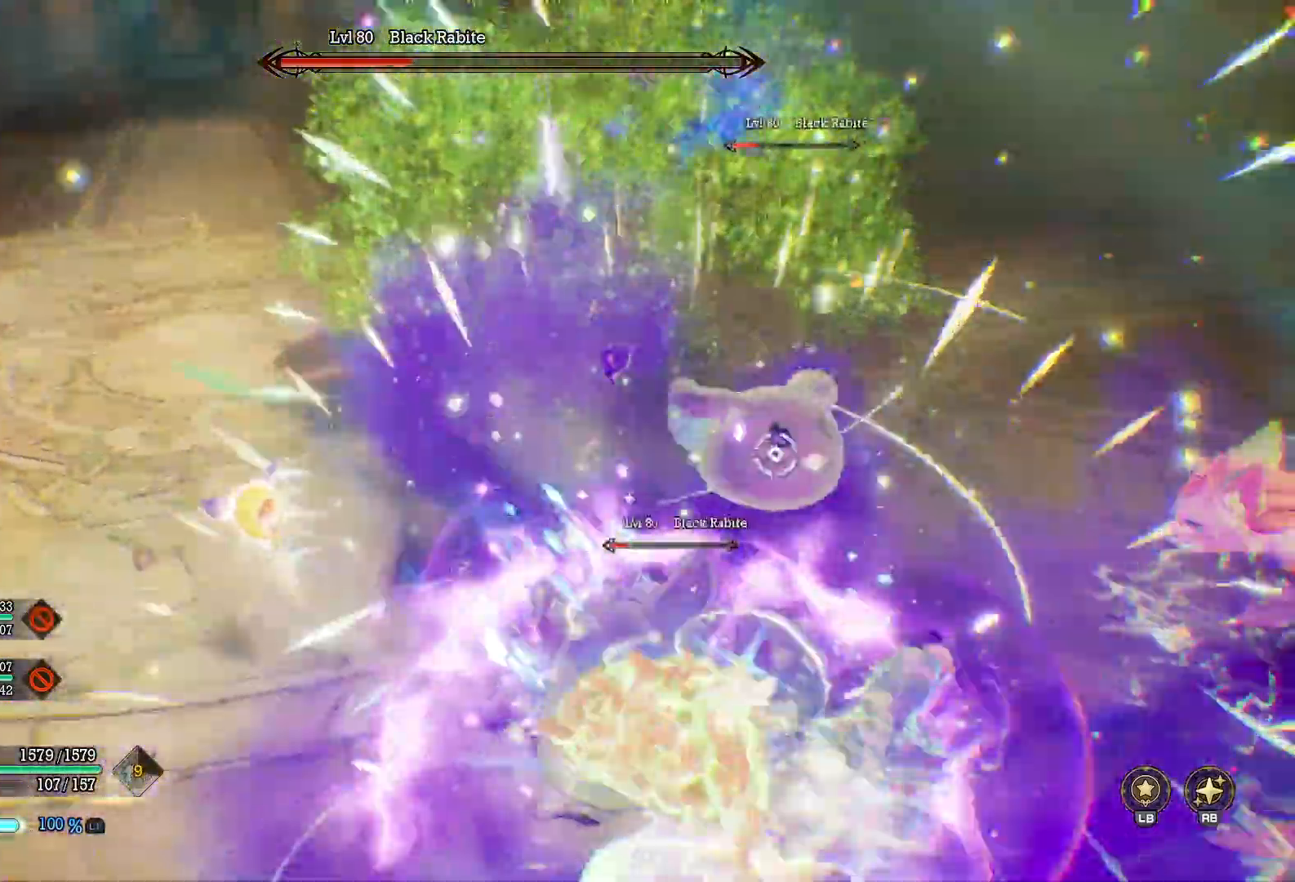
{"buttons": ["Y"], "left_stick": "center", "right_stick": "center", "events": [[67, "X", "down"], [150, "X", "up"], [267, "left_stick", "down"], [283, "right_stick", "up-left"], [450, "right_stick", "center"], [467, "left_stick", "center"], [500, "Y", "down"]]}
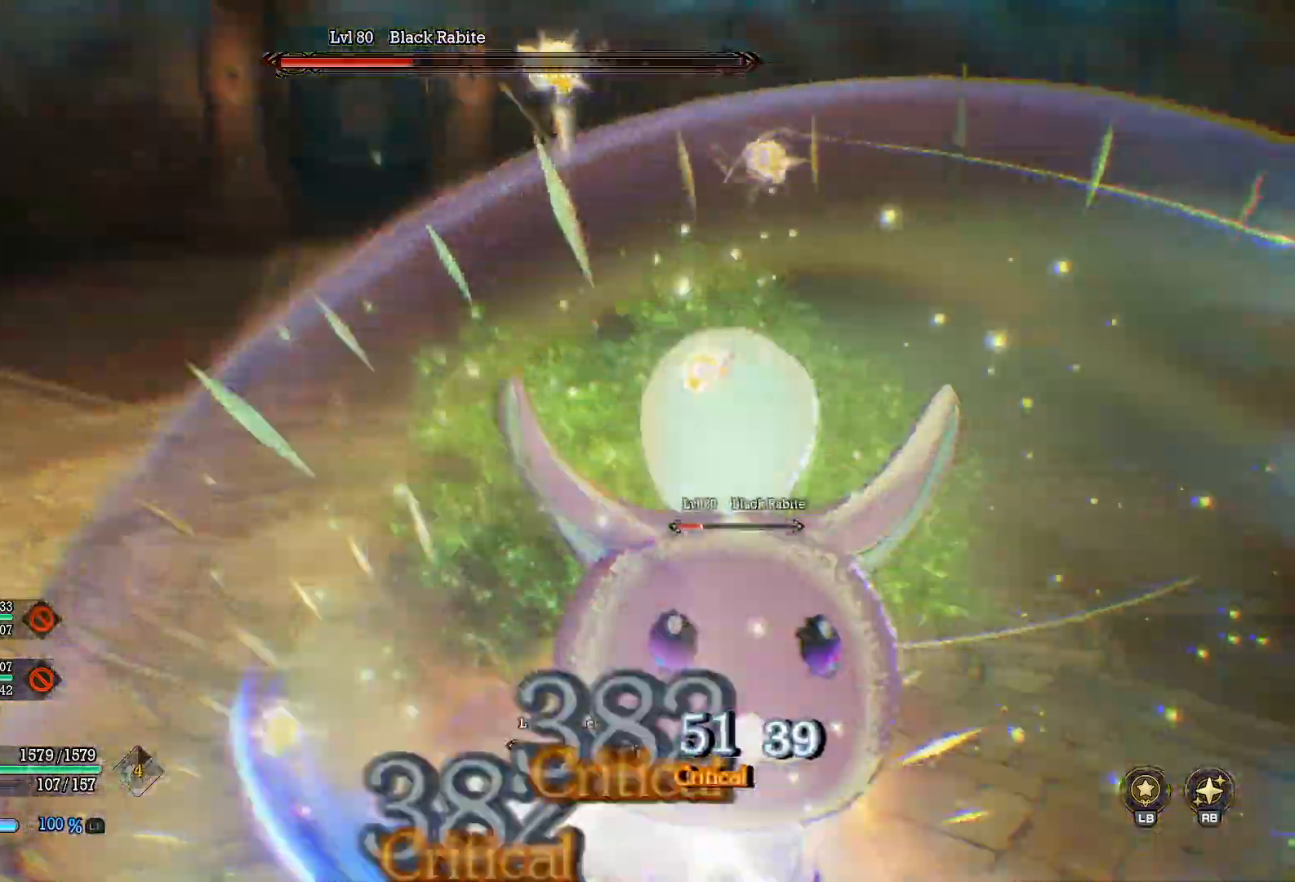
{"buttons": [], "left_stick": "down-right", "right_stick": "center", "events": [[33, "left_stick", "right"], [133, "Y", "up"], [167, "Y", "down"], [183, "left_stick", "center"], [250, "left_stick", "down-right"], [267, "Y", "up"], [367, "Y", "down"], [367, "left_stick", "down"], [433, "Y", "up"], [500, "left_stick", "down-right"]]}
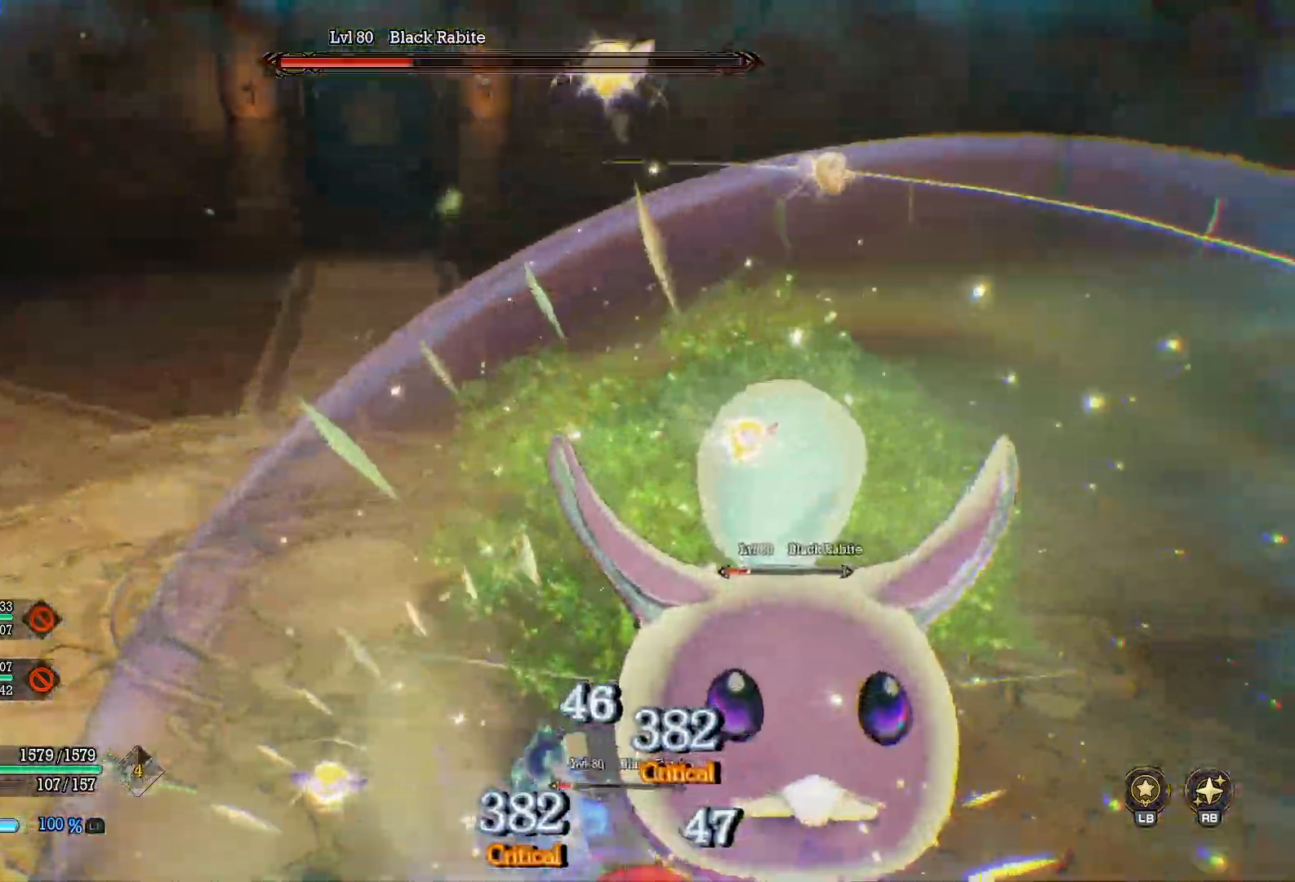
{"buttons": ["X"], "left_stick": "down-right", "right_stick": "center", "events": [[83, "right_stick", "up"], [217, "right_stick", "center"], [267, "X", "down"], [367, "X", "up"], [433, "X", "down"]]}
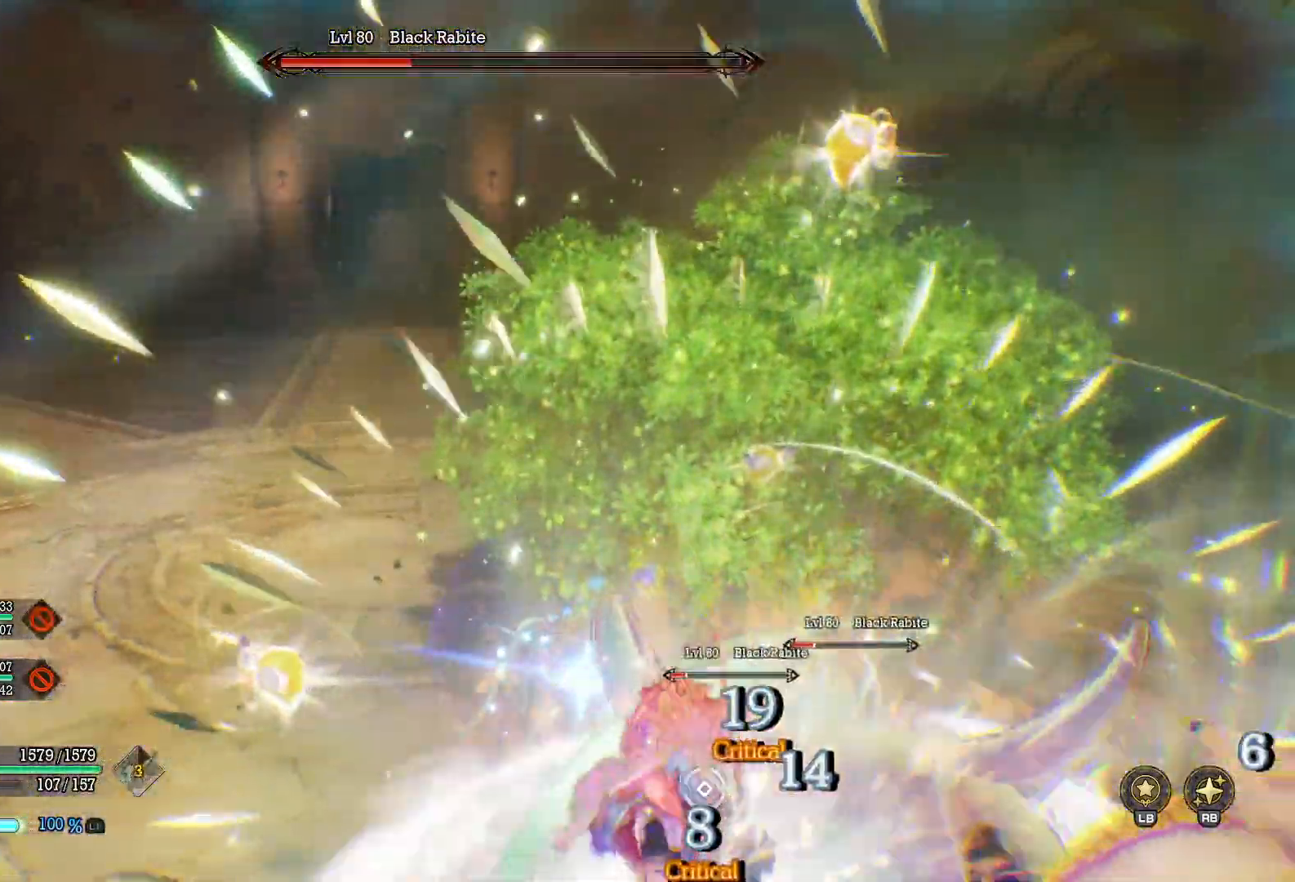
{"buttons": ["X"], "left_stick": "down-right", "right_stick": "center", "events": [[33, "X", "up"], [83, "X", "down"], [167, "left_stick", "down"], [200, "X", "up"], [250, "X", "down"], [267, "left_stick", "down-right"], [367, "X", "up"], [433, "X", "down"]]}
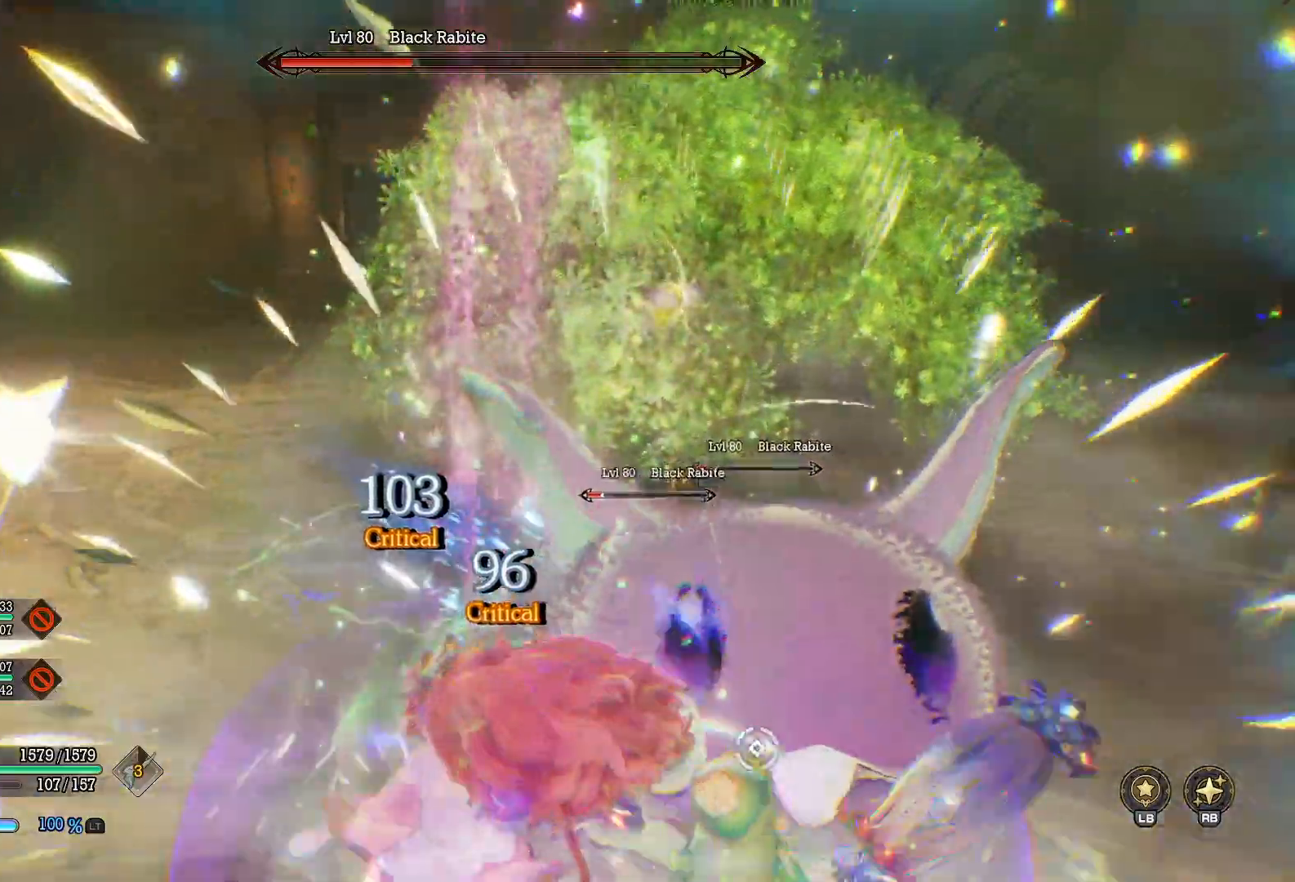
{"buttons": ["Y"], "left_stick": "up-left", "right_stick": "center", "events": [[33, "X", "up"], [83, "X", "down"], [150, "left_stick", "up-right"], [183, "X", "up"], [267, "Y", "down"], [383, "Y", "up"], [433, "Y", "down"], [433, "left_stick", "up-left"]]}
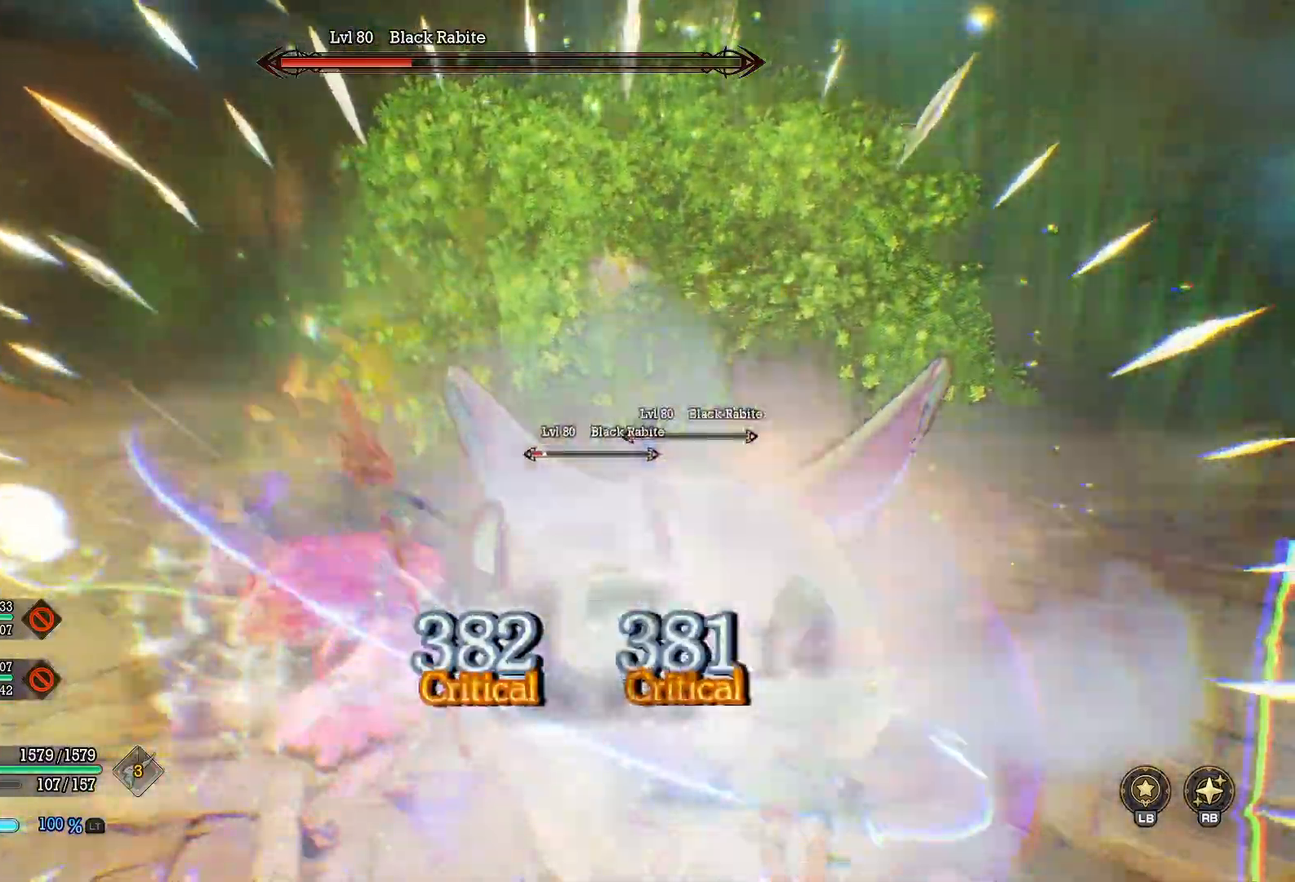
{"buttons": ["Y"], "left_stick": "up-right", "right_stick": "center", "events": [[50, "Y", "up"], [50, "left_stick", "up"], [100, "Y", "down"], [217, "Y", "up"], [267, "Y", "down"], [400, "Y", "up"], [400, "left_stick", "up-right"], [433, "Y", "down"]]}
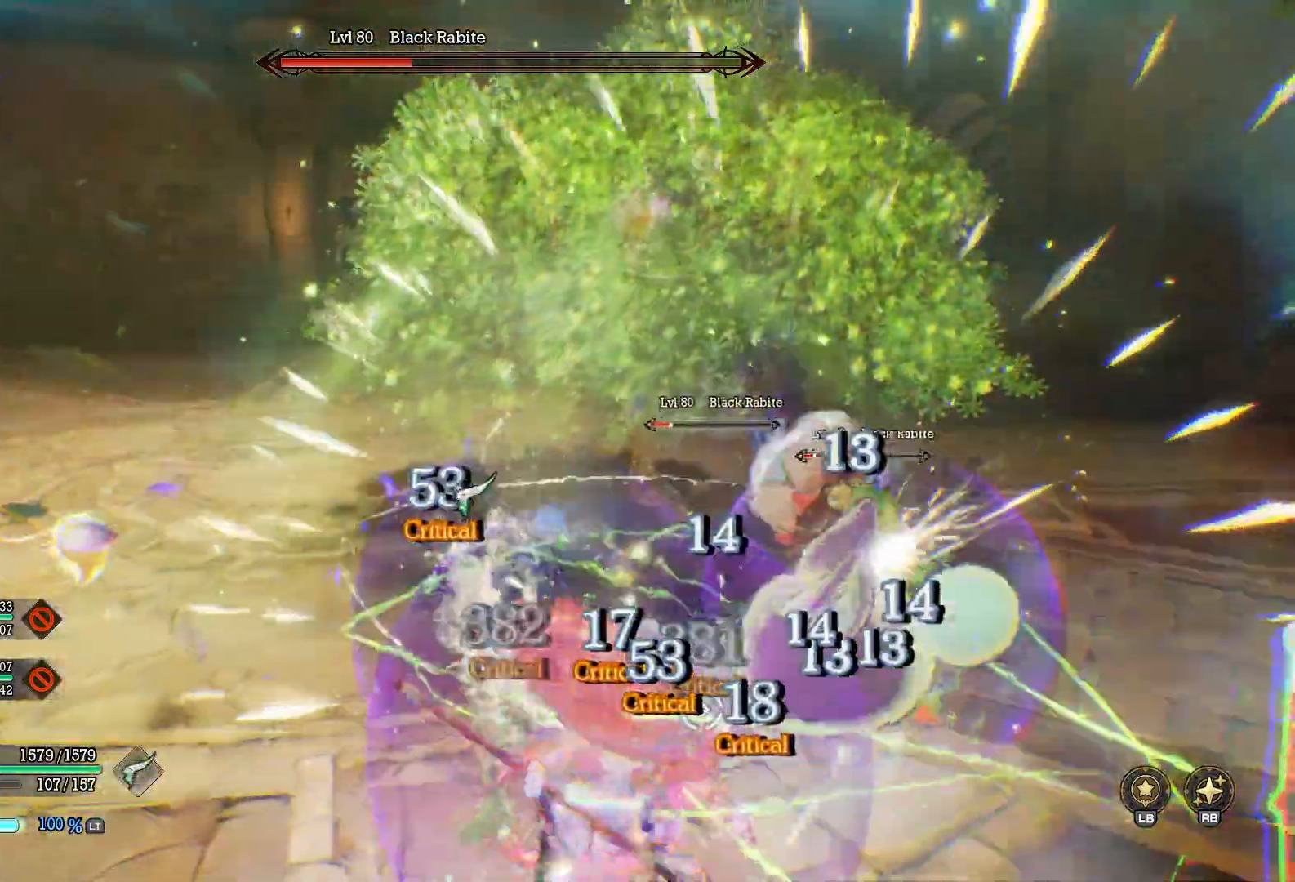
{"buttons": [], "left_stick": "up", "right_stick": "center", "events": [[67, "Y", "up"], [417, "left_stick", "up"]]}
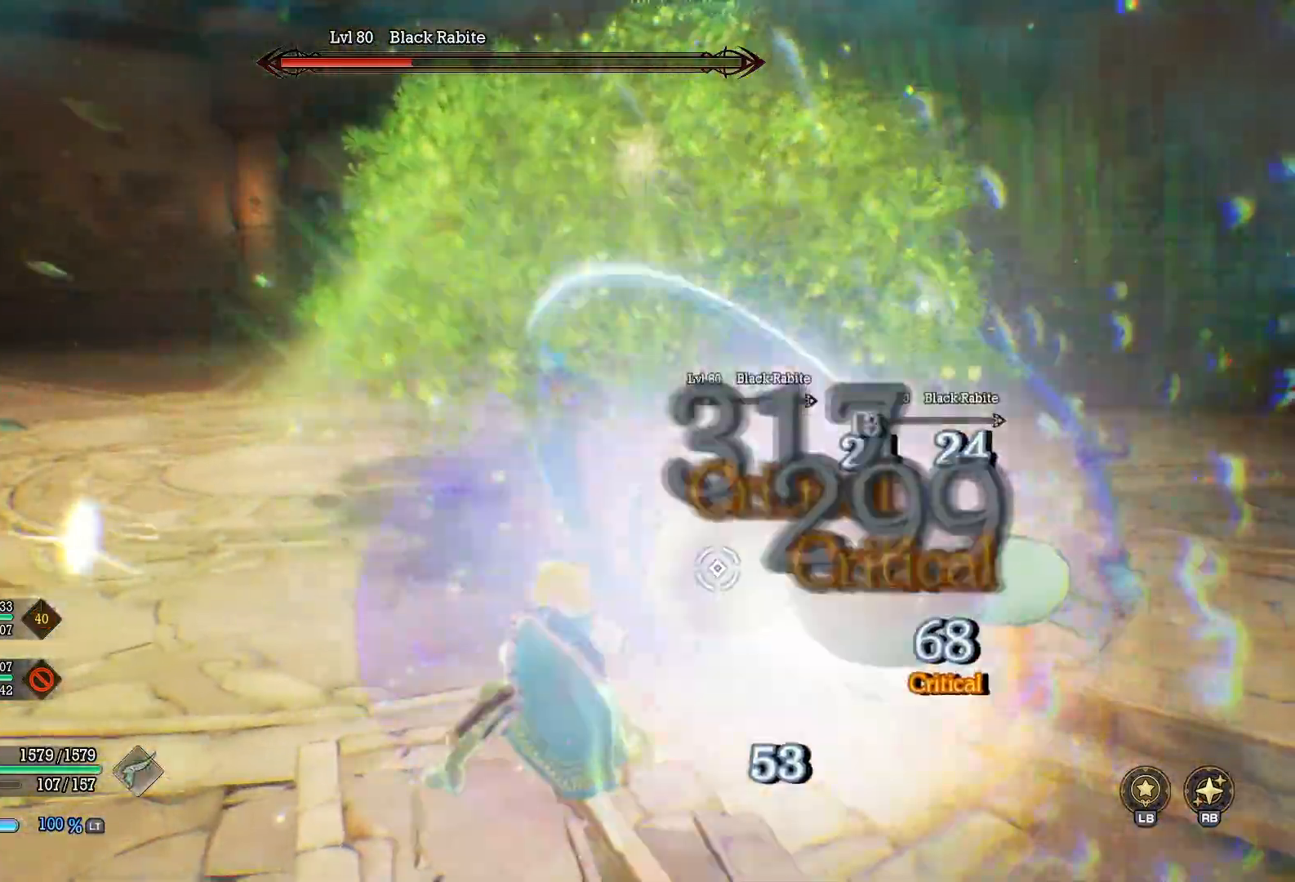
{"buttons": [], "left_stick": "up-right", "right_stick": "right", "events": [[33, "R2", "down"], [183, "R2", "up"], [183, "left_stick", "up-left"], [417, "left_stick", "up-right"], [500, "right_stick", "right"]]}
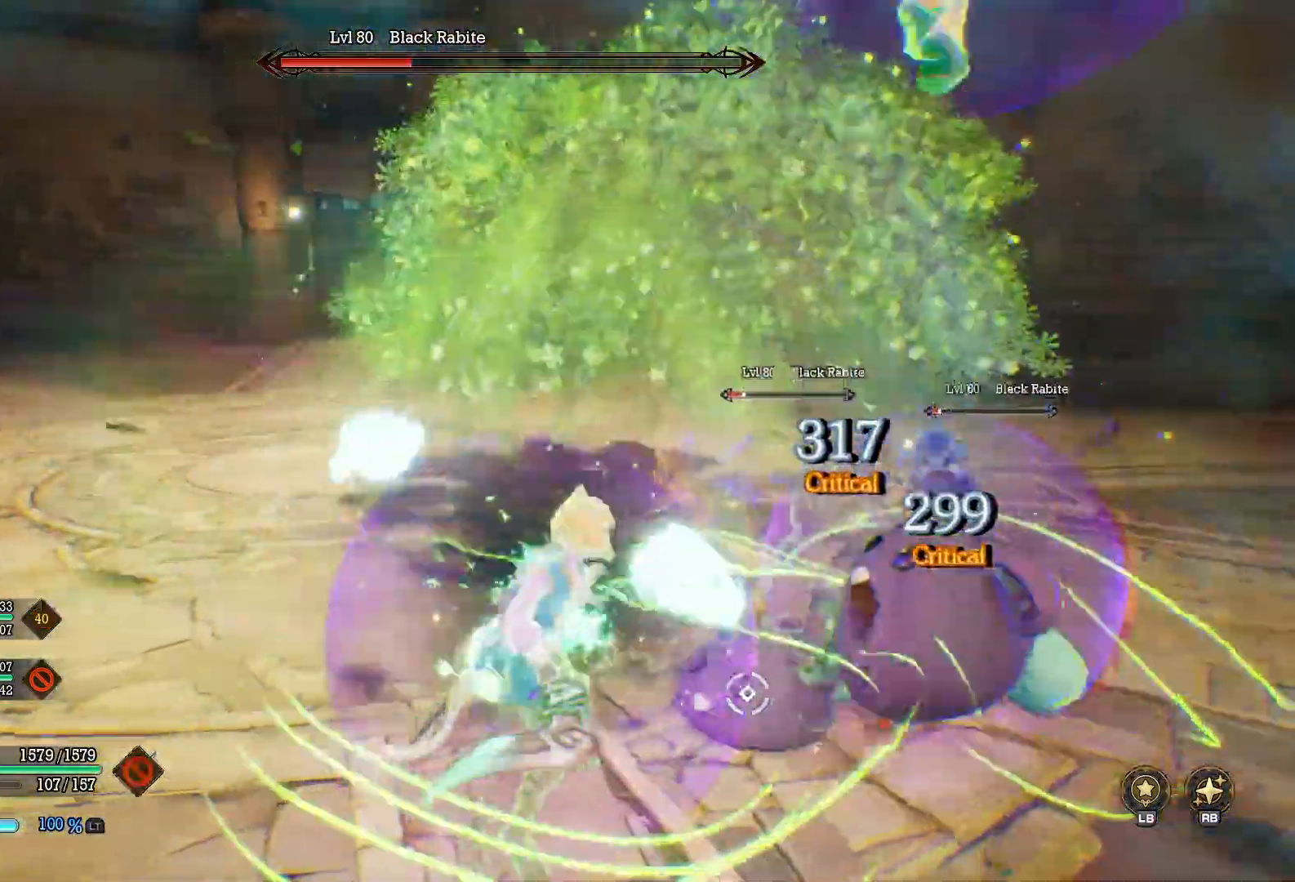
{"buttons": [], "left_stick": "up-right", "right_stick": "center", "events": [[133, "right_stick", "center"], [233, "X", "down"], [333, "X", "up"], [400, "X", "down"], [500, "X", "up"]]}
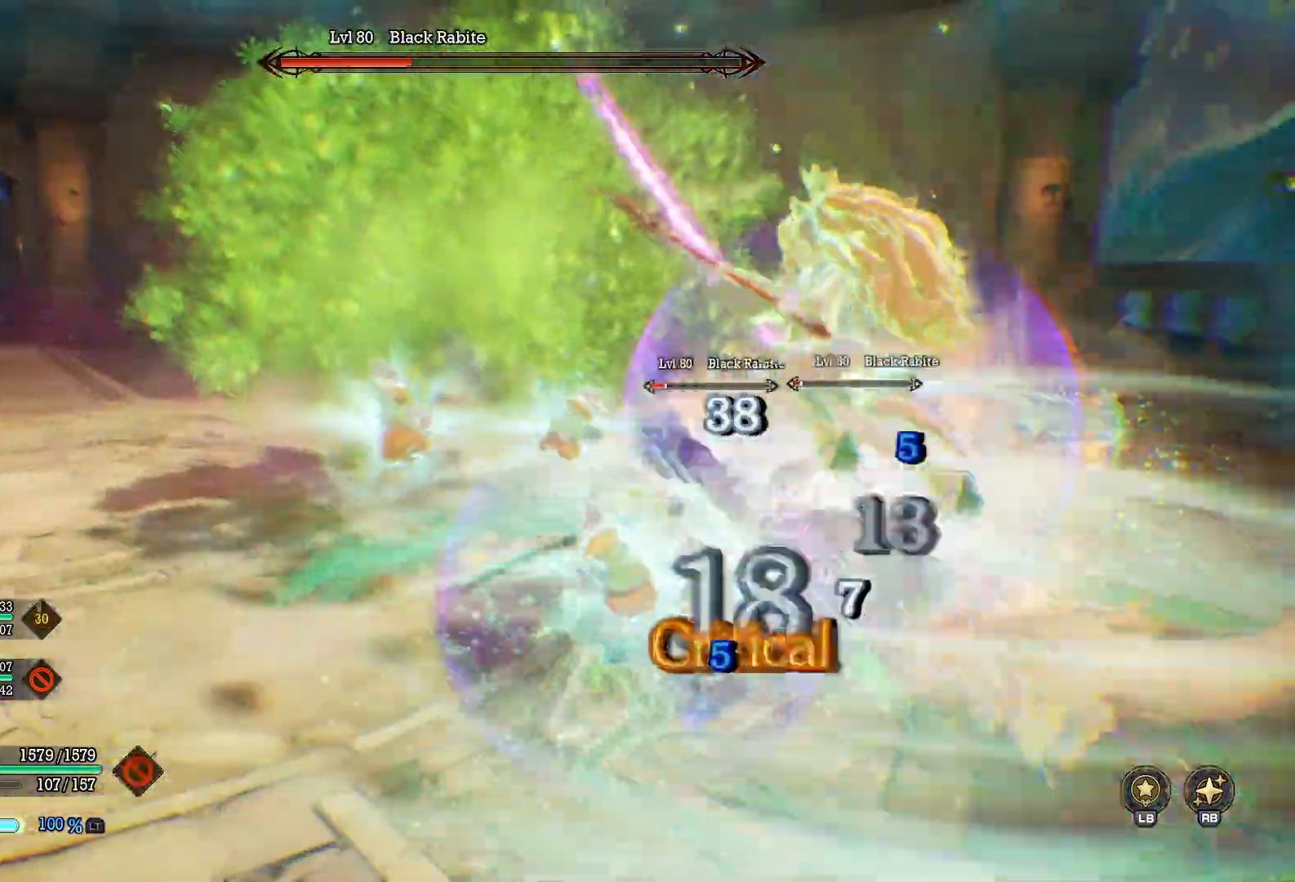
{"buttons": [], "left_stick": "up-right", "right_stick": "center", "events": [[67, "X", "down"], [167, "X", "up"], [233, "X", "down"], [267, "X", "up"], [367, "Y", "down"], [500, "Y", "up"]]}
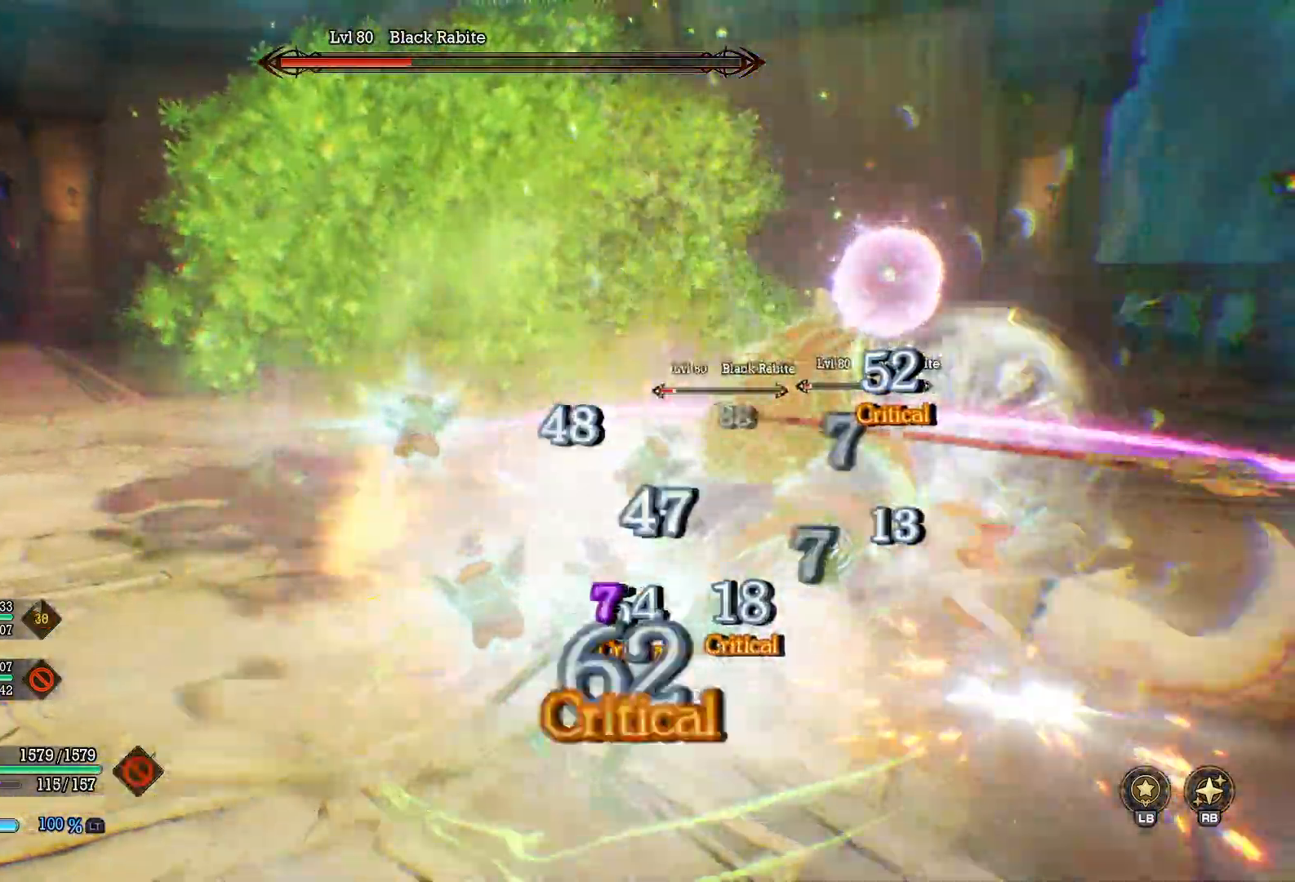
{"buttons": ["Y"], "left_stick": "up-right", "right_stick": "center", "events": [[33, "Y", "down"], [383, "Y", "up"], [433, "Y", "down"]]}
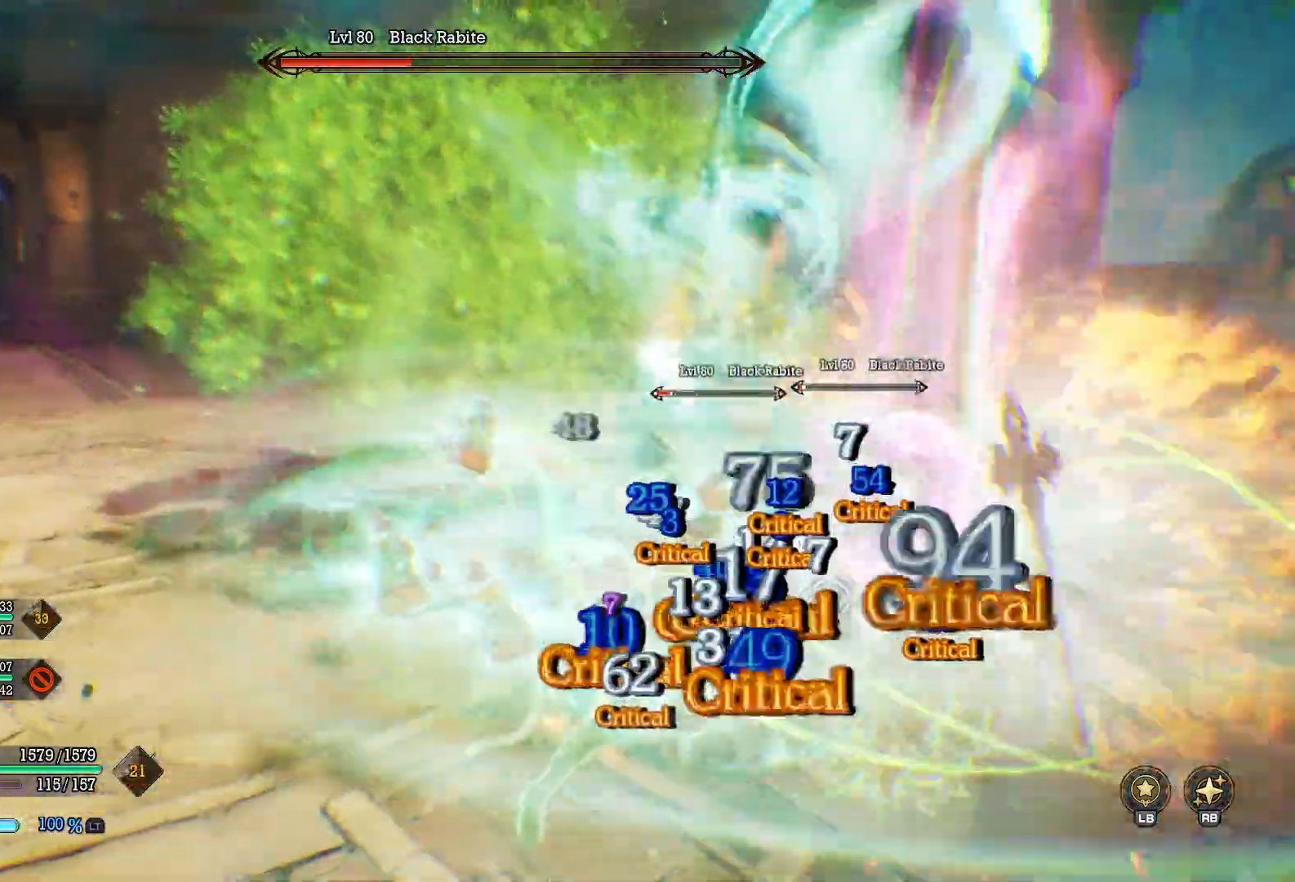
{"buttons": [], "left_stick": "up-right", "right_stick": "right", "events": [[233, "Y", "up"], [350, "right_stick", "right"]]}
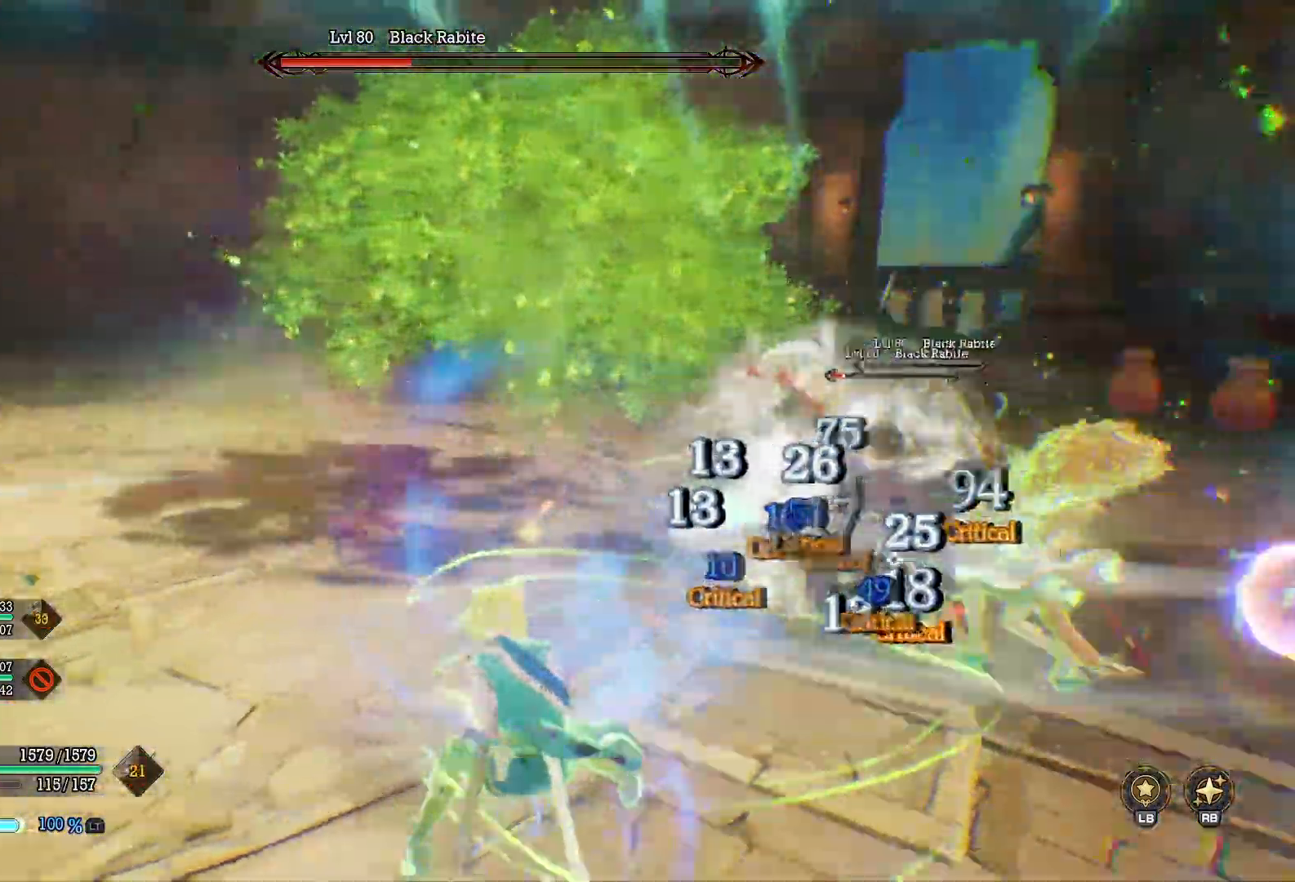
{"buttons": [], "left_stick": "up-right", "right_stick": "center", "events": [[167, "right_stick", "center"], [217, "left_stick", "up"], [417, "left_stick", "up-right"]]}
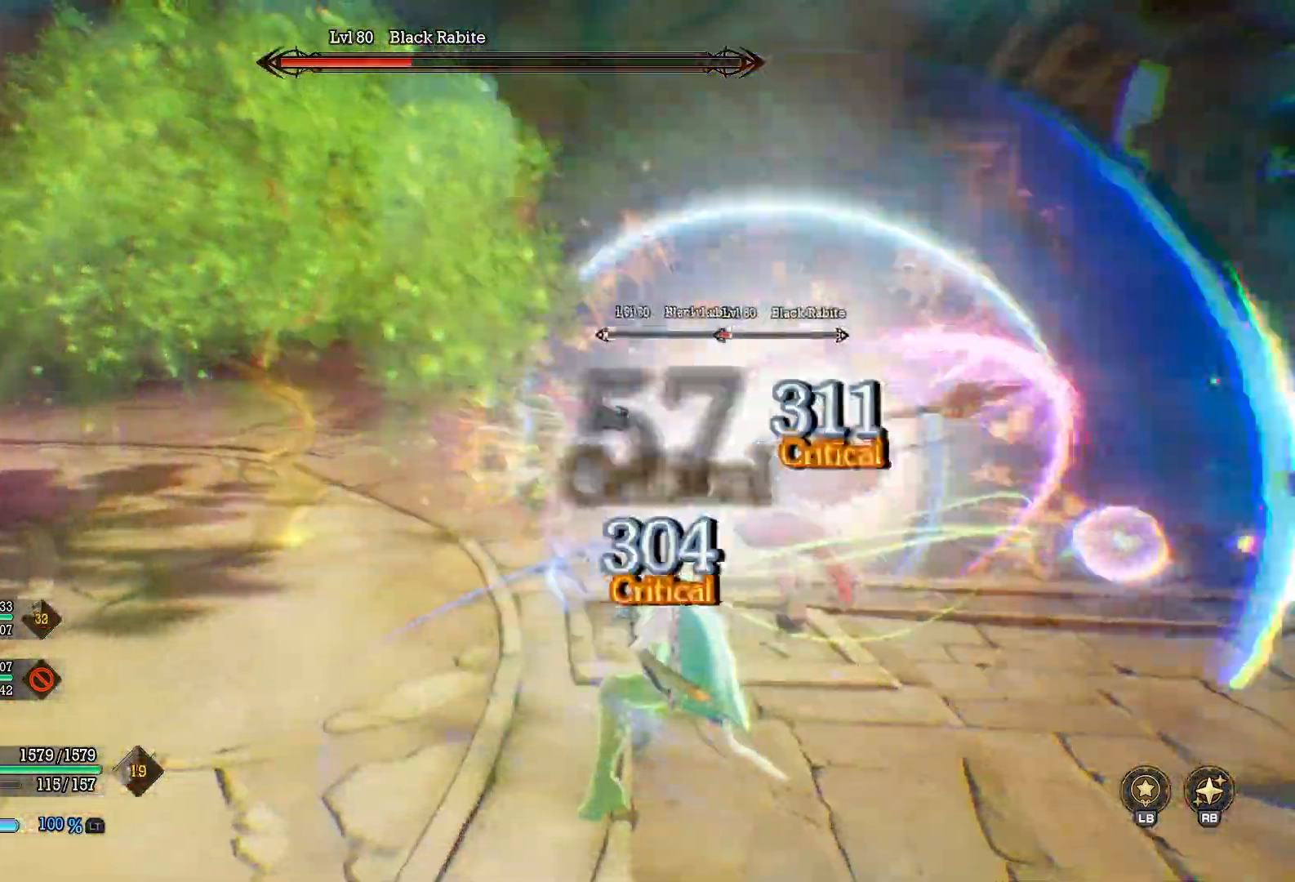
{"buttons": ["X"], "left_stick": "up", "right_stick": "center", "events": [[50, "B", "down"], [167, "B", "up"], [267, "X", "down"], [400, "left_stick", "up"]]}
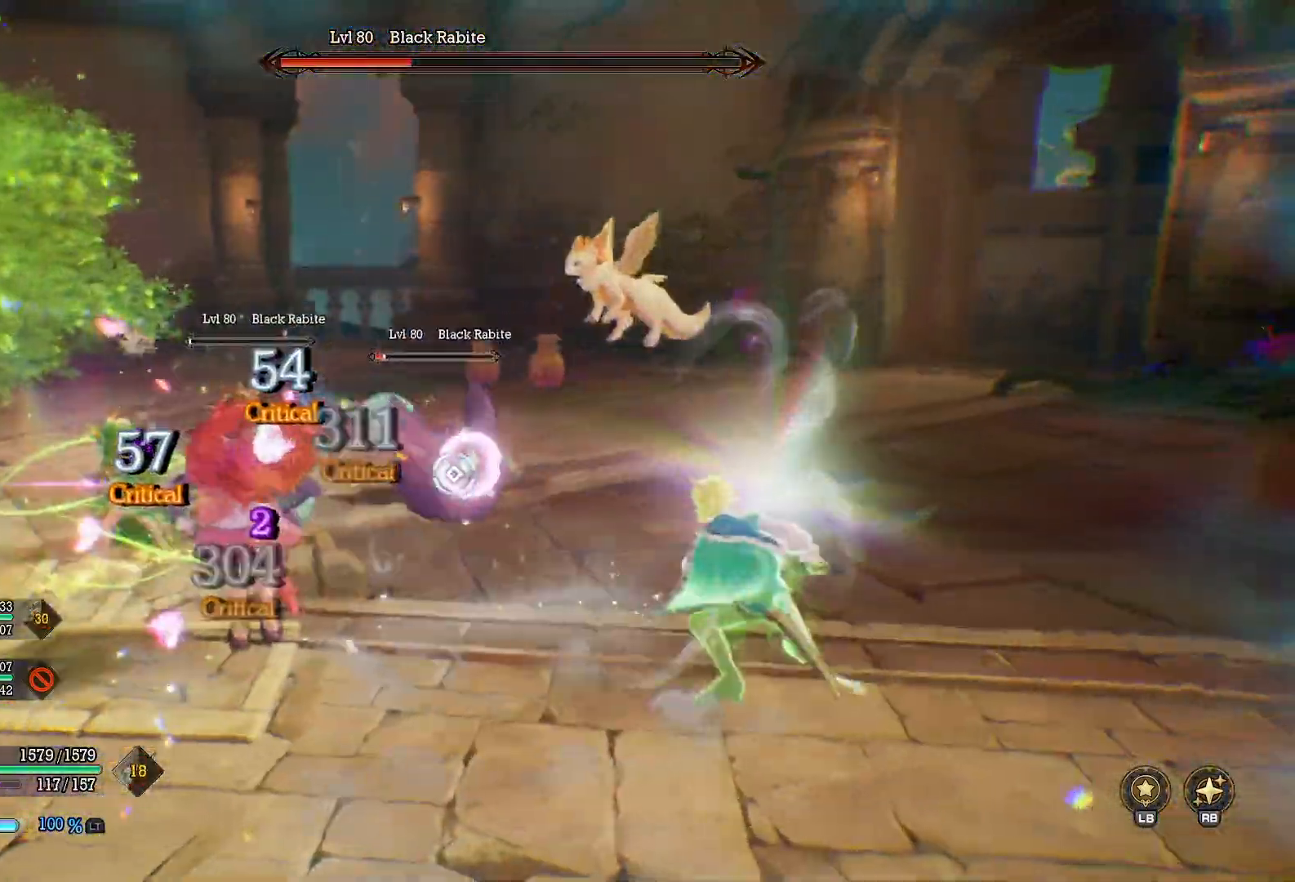
{"buttons": [], "left_stick": "up-left", "right_stick": "center", "events": [[17, "left_stick", "up-left"], [400, "X", "up"]]}
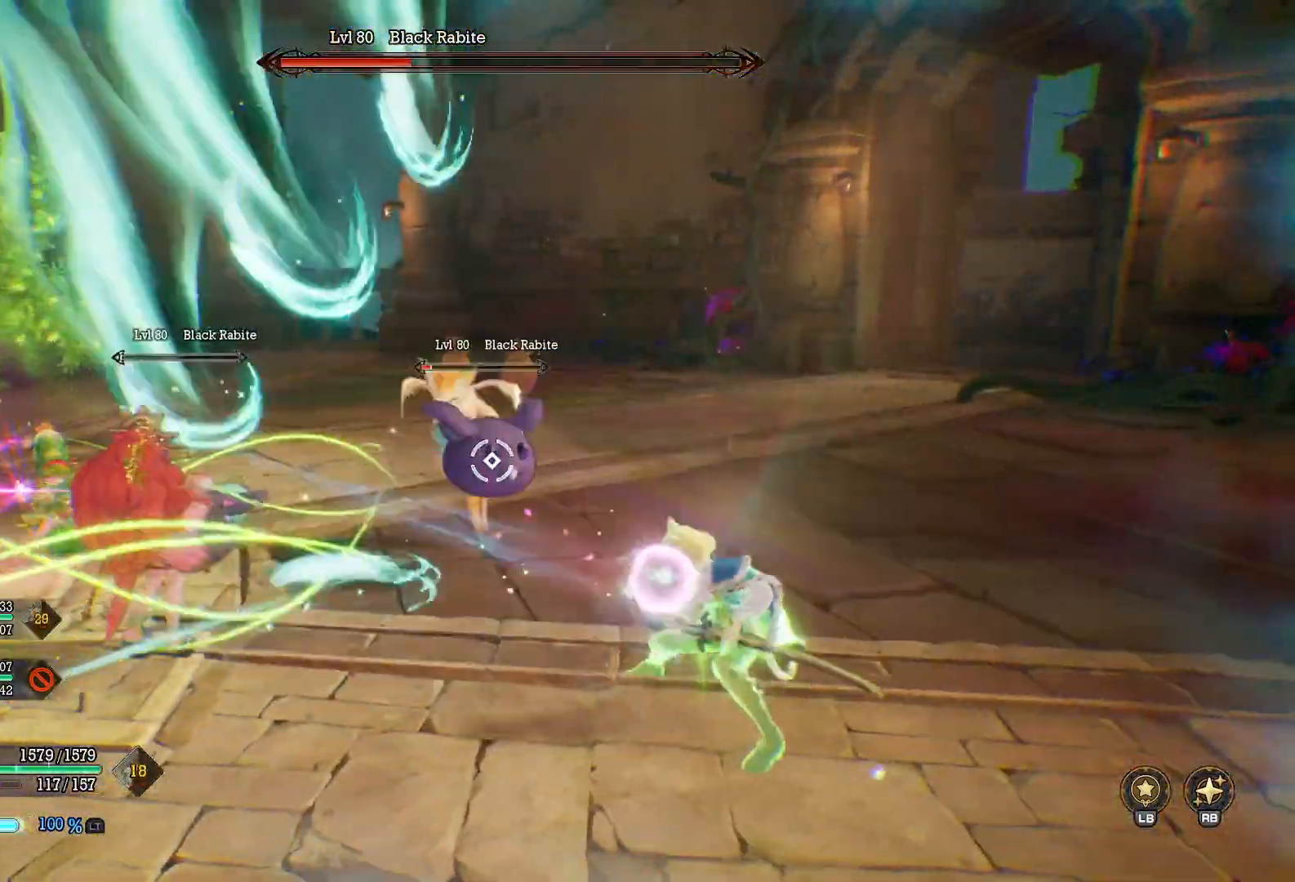
{"buttons": ["X"], "left_stick": "up", "right_stick": "center", "events": [[33, "X", "down"], [283, "left_stick", "up"], [367, "X", "up"], [483, "X", "down"]]}
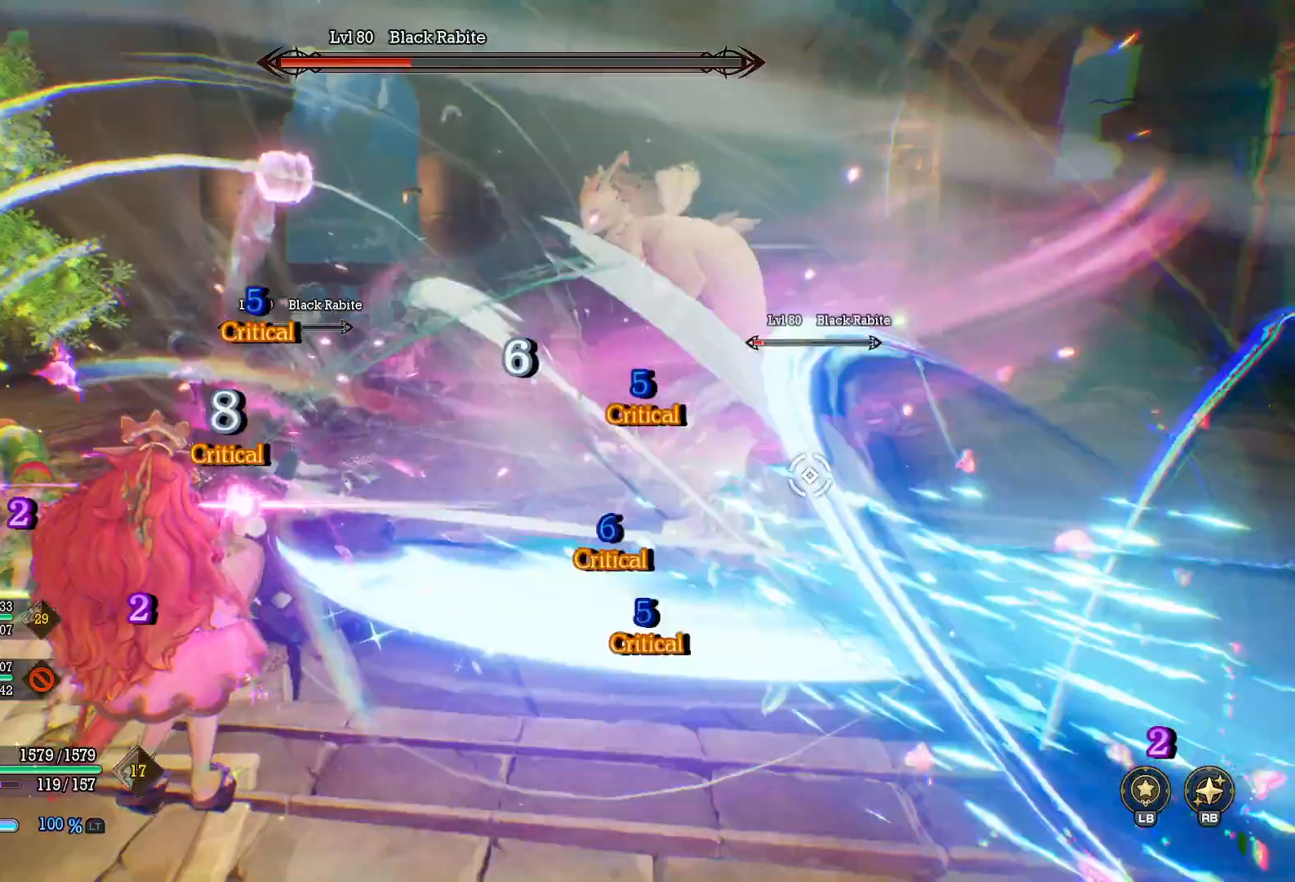
{"buttons": ["Y"], "left_stick": "down", "right_stick": "center", "events": [[100, "X", "up"], [200, "Y", "down"], [317, "left_stick", "down-left"], [433, "left_stick", "down"]]}
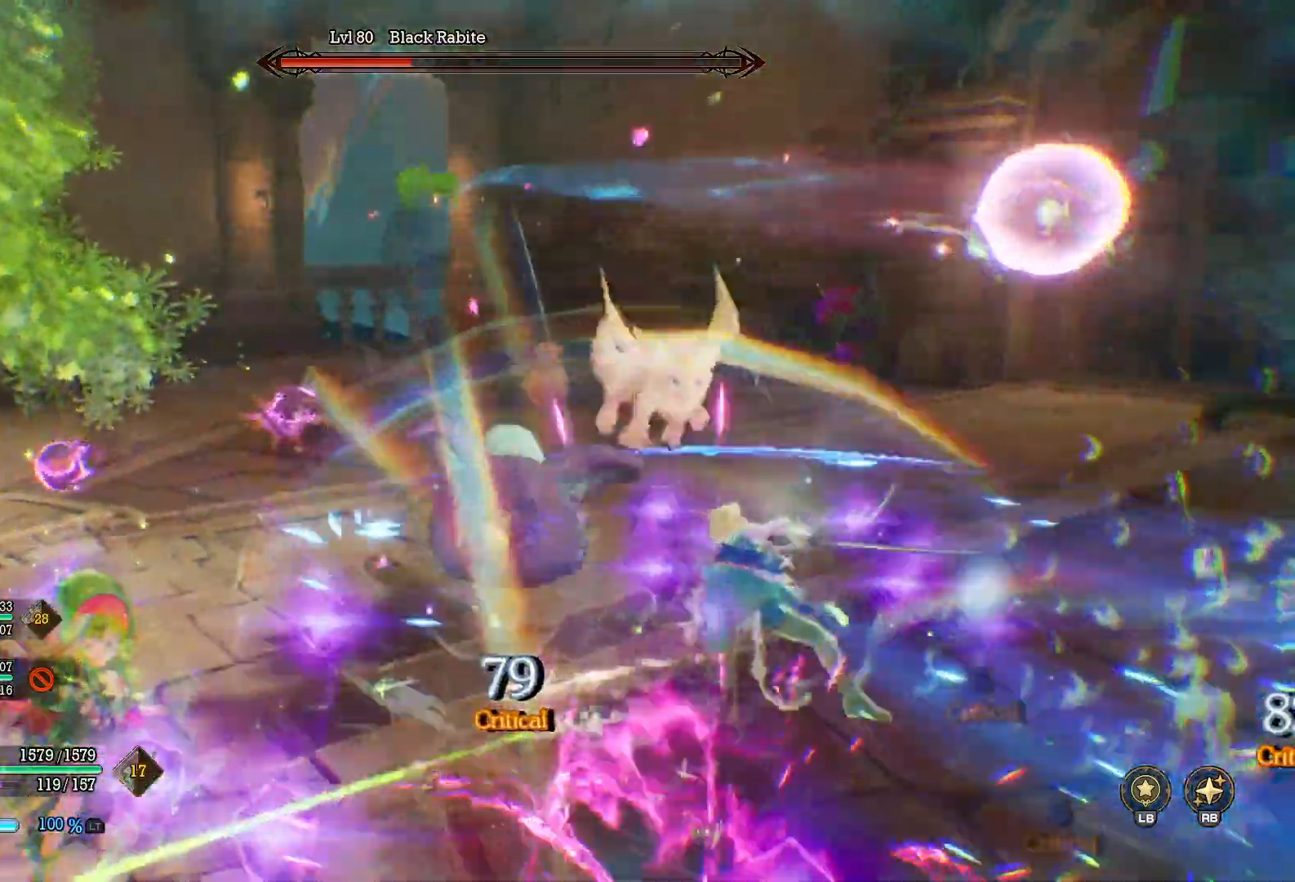
{"buttons": ["Y"], "left_stick": "down", "right_stick": "center", "events": [[100, "left_stick", "down-right"], [483, "left_stick", "down"]]}
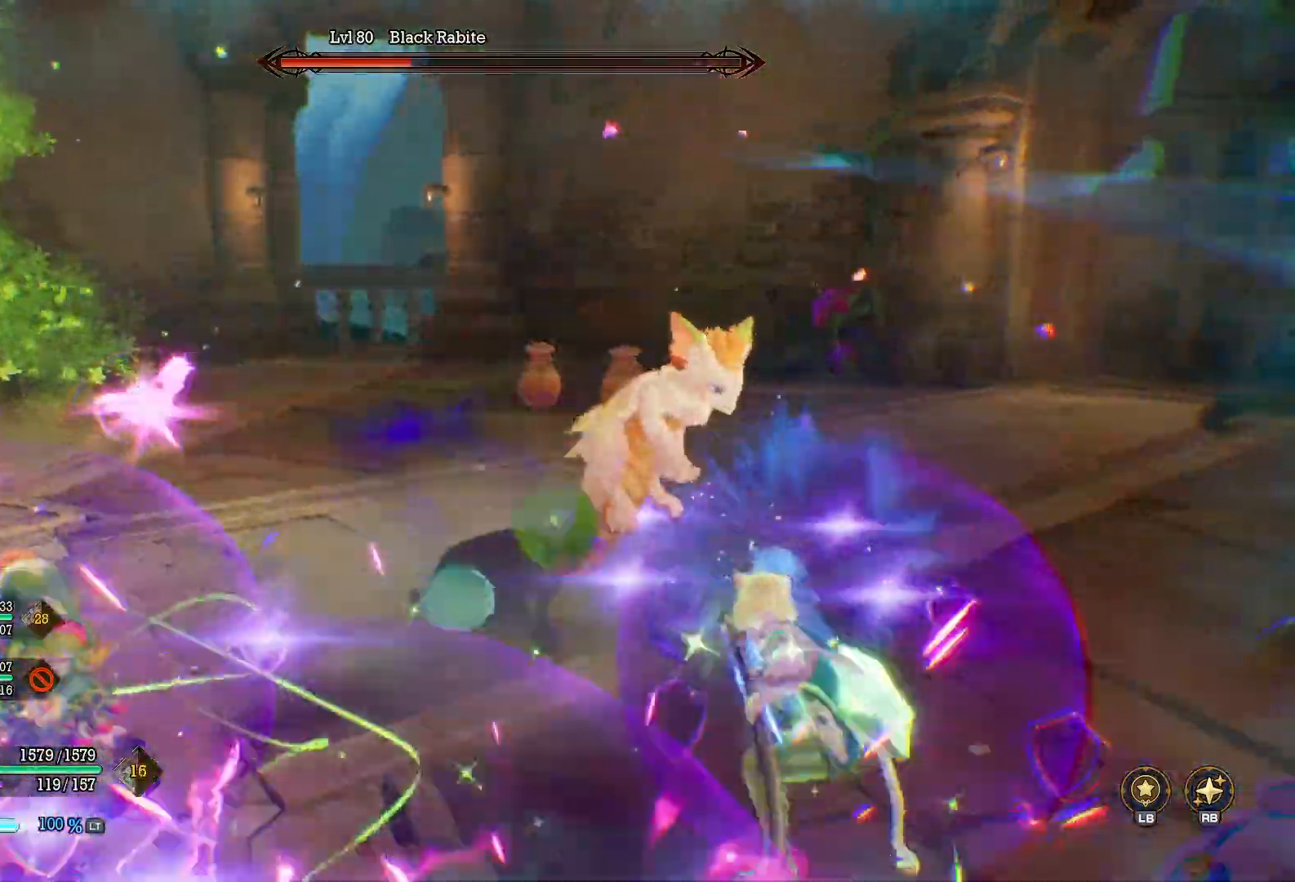
{"buttons": ["Y"], "left_stick": "down", "right_stick": "center", "events": []}